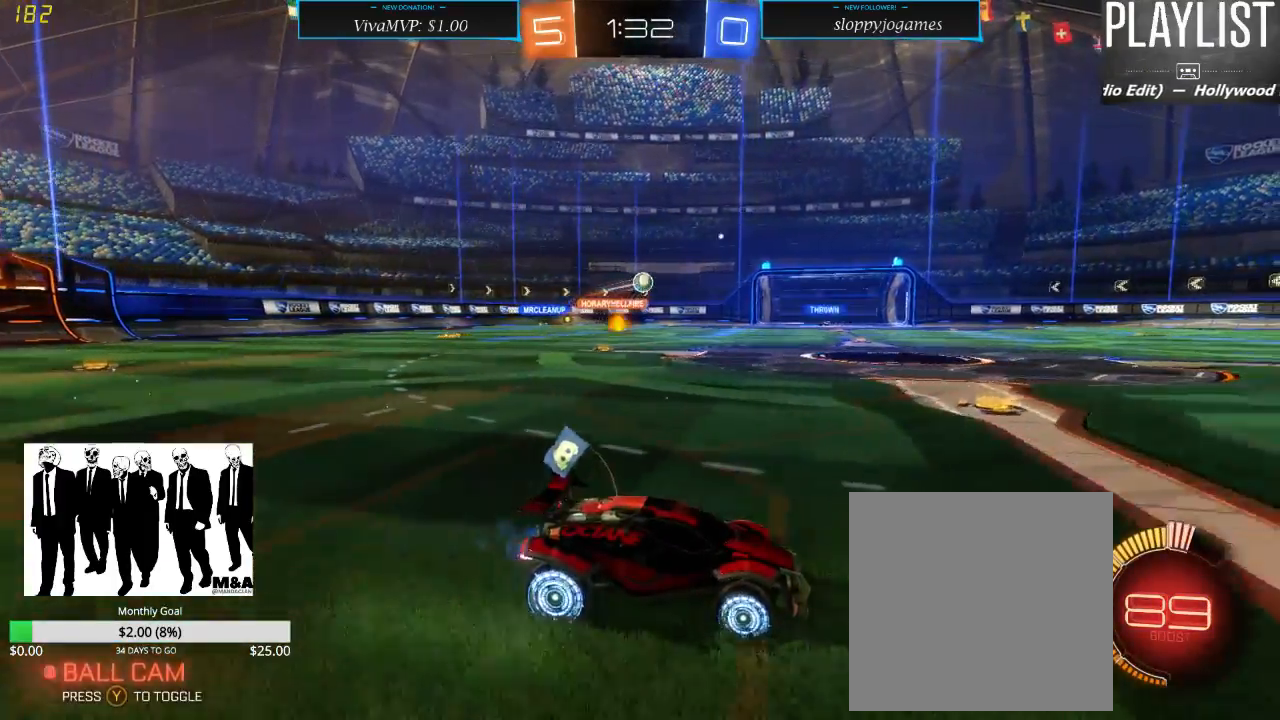
Gameplay with a controller (Xbox layout); each line is a JSON object with the inputs held at the frame after it (dt_ms = milliseconds from this image to that frame). "events" lists button and stick changes between this image and that frame as [ms after this image, input, new state], when the widget could be followed in between. Not read: L3 R3.
{"dt_ms": 500, "buttons": ["R2"], "left_stick": "down-left", "right_stick": "center", "events": [[250, "left_stick", "down-left"]]}
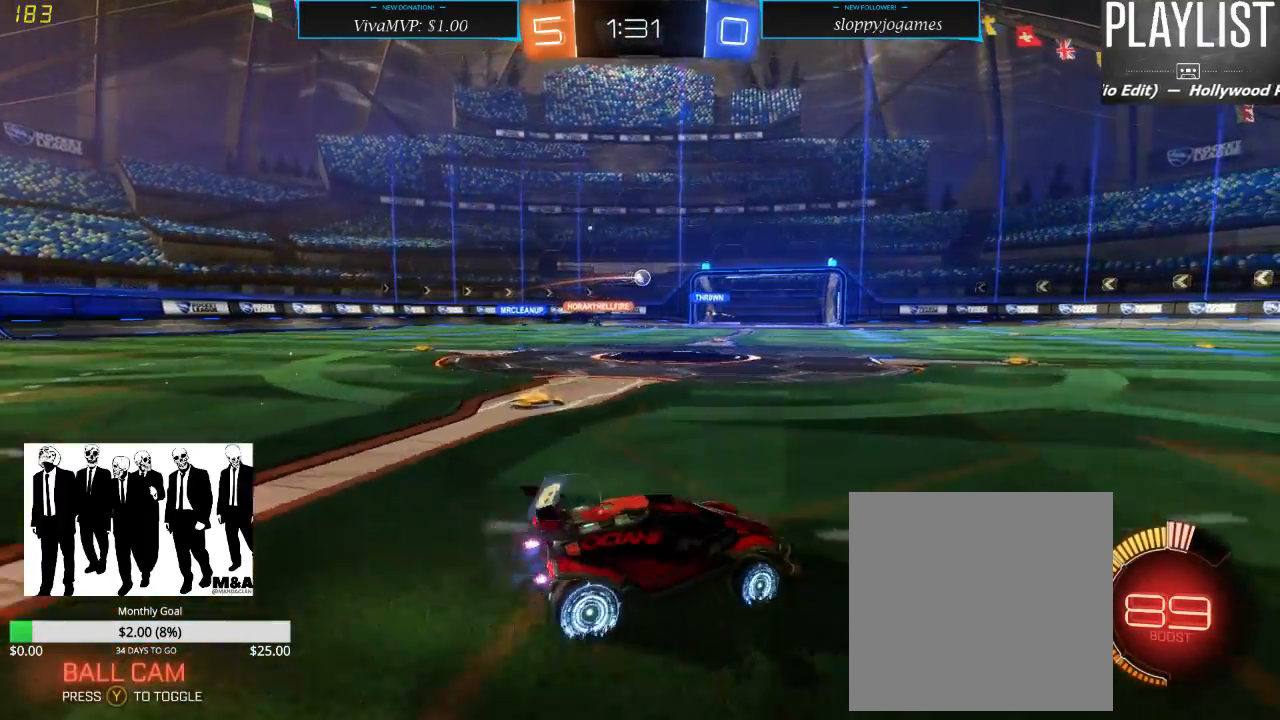
{"dt_ms": 500, "buttons": ["R2"], "left_stick": "down-left", "right_stick": "center", "events": []}
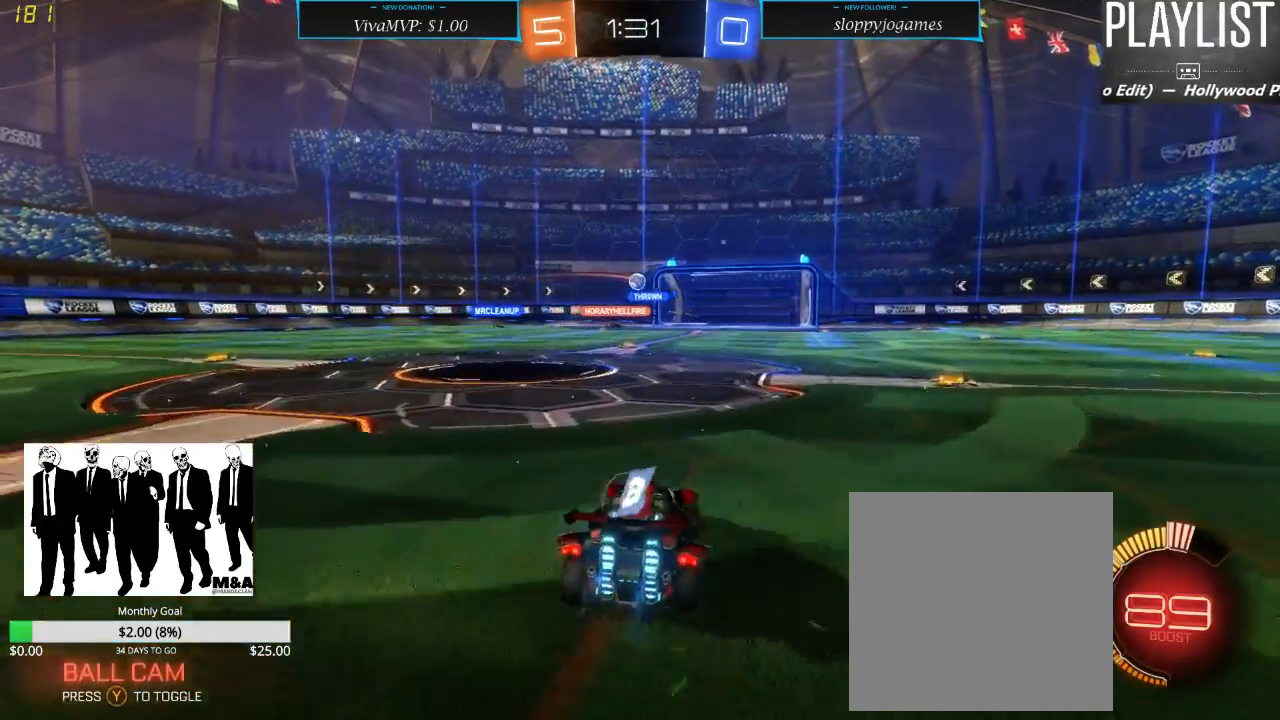
{"dt_ms": 500, "buttons": ["R2"], "left_stick": "right", "right_stick": "center", "events": [[217, "left_stick", "center"], [500, "left_stick", "right"]]}
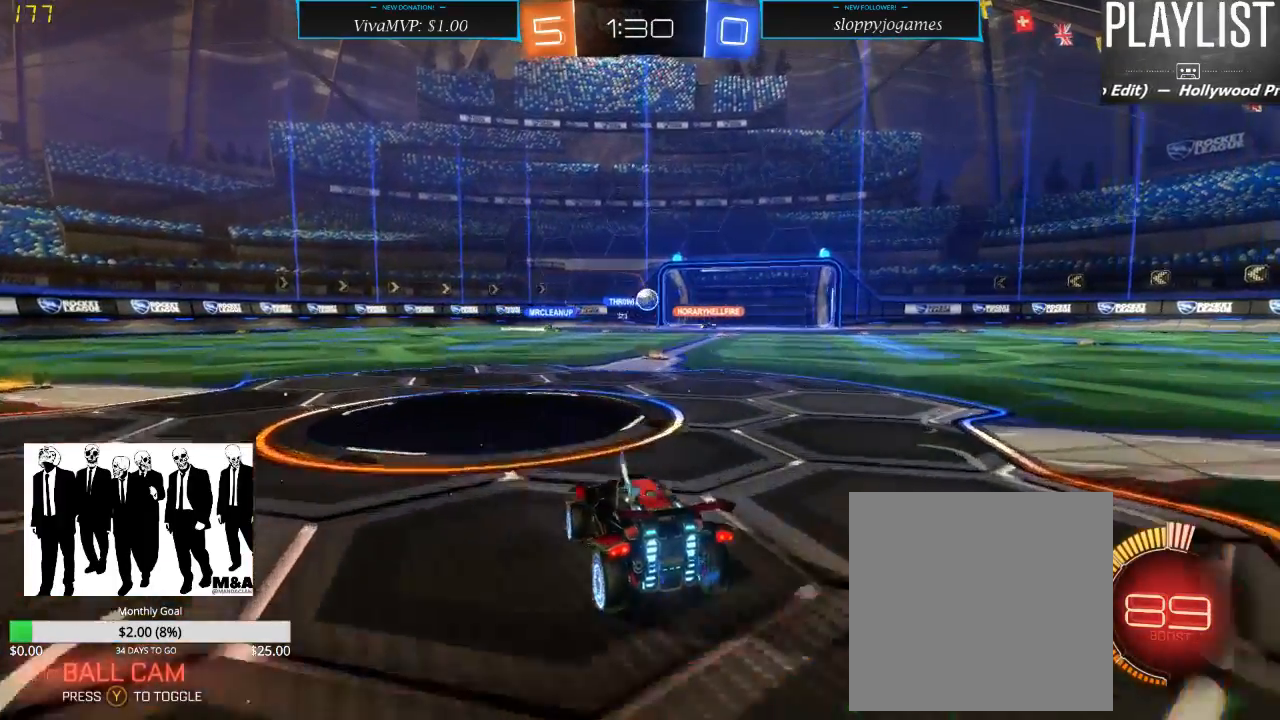
{"dt_ms": 500, "buttons": ["R2"], "left_stick": "center", "right_stick": "center", "events": [[167, "left_stick", "center"]]}
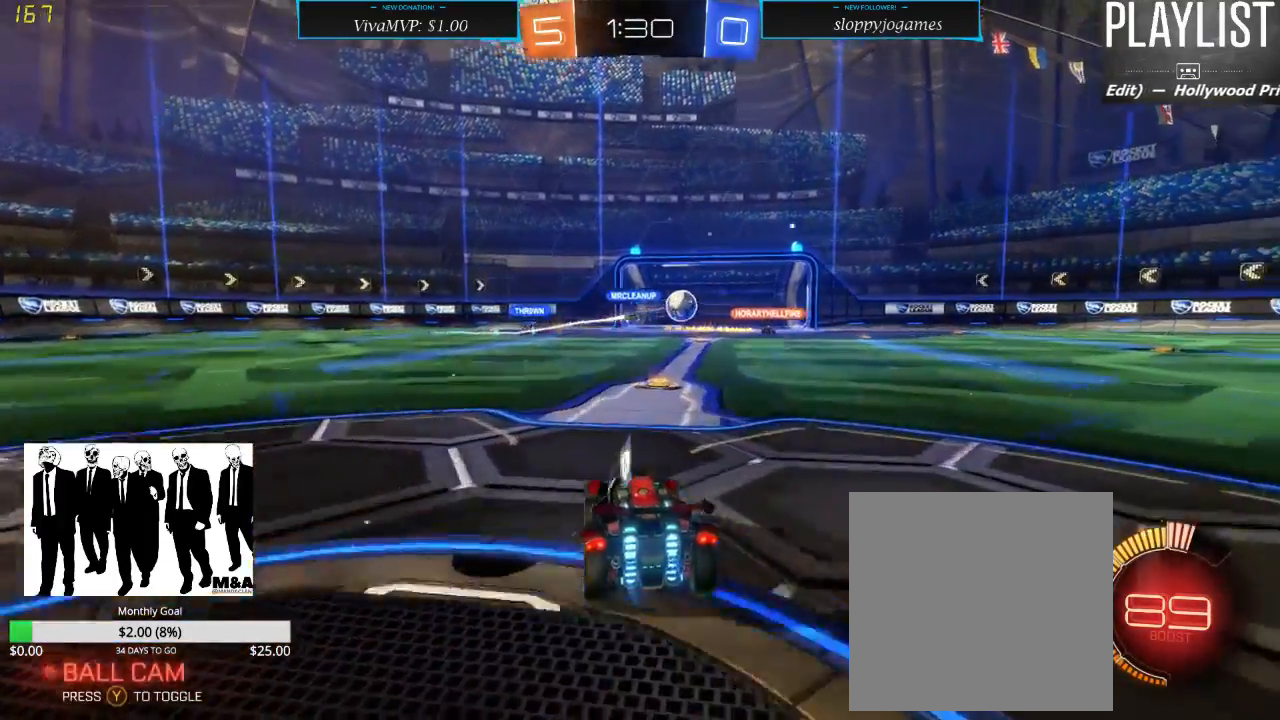
{"dt_ms": 500, "buttons": ["R2"], "left_stick": "right", "right_stick": "center", "events": [[117, "left_stick", "right"], [317, "X", "down"], [433, "X", "up"]]}
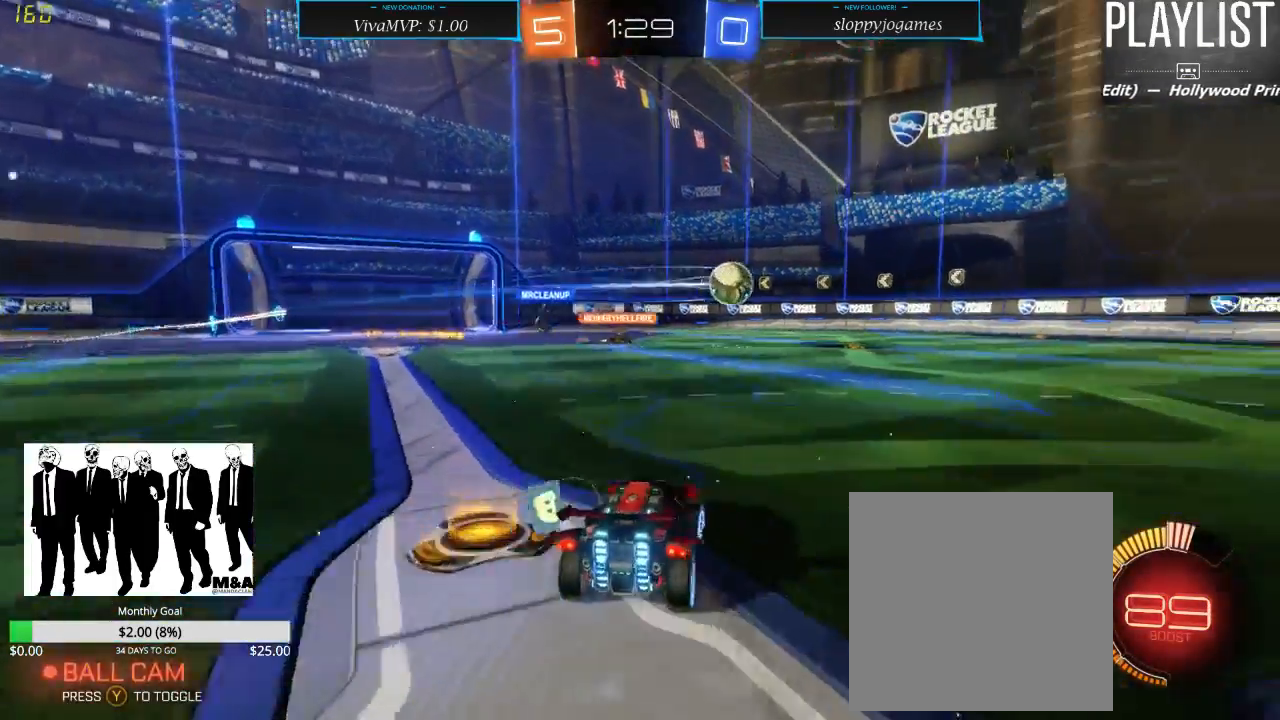
{"dt_ms": 500, "buttons": ["R1", "R2"], "left_stick": "right", "right_stick": "center", "events": [[450, "R1", "down"]]}
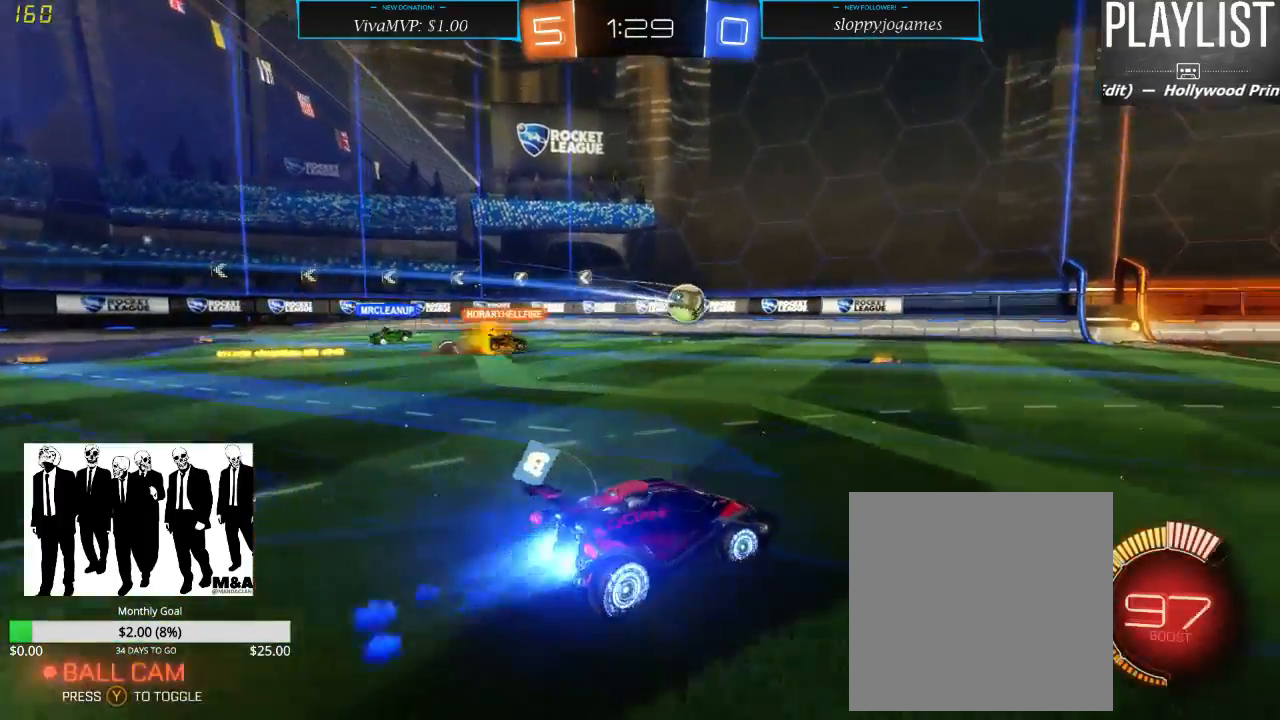
{"dt_ms": 500, "buttons": ["R2"], "left_stick": "right", "right_stick": "center", "events": [[383, "R1", "up"]]}
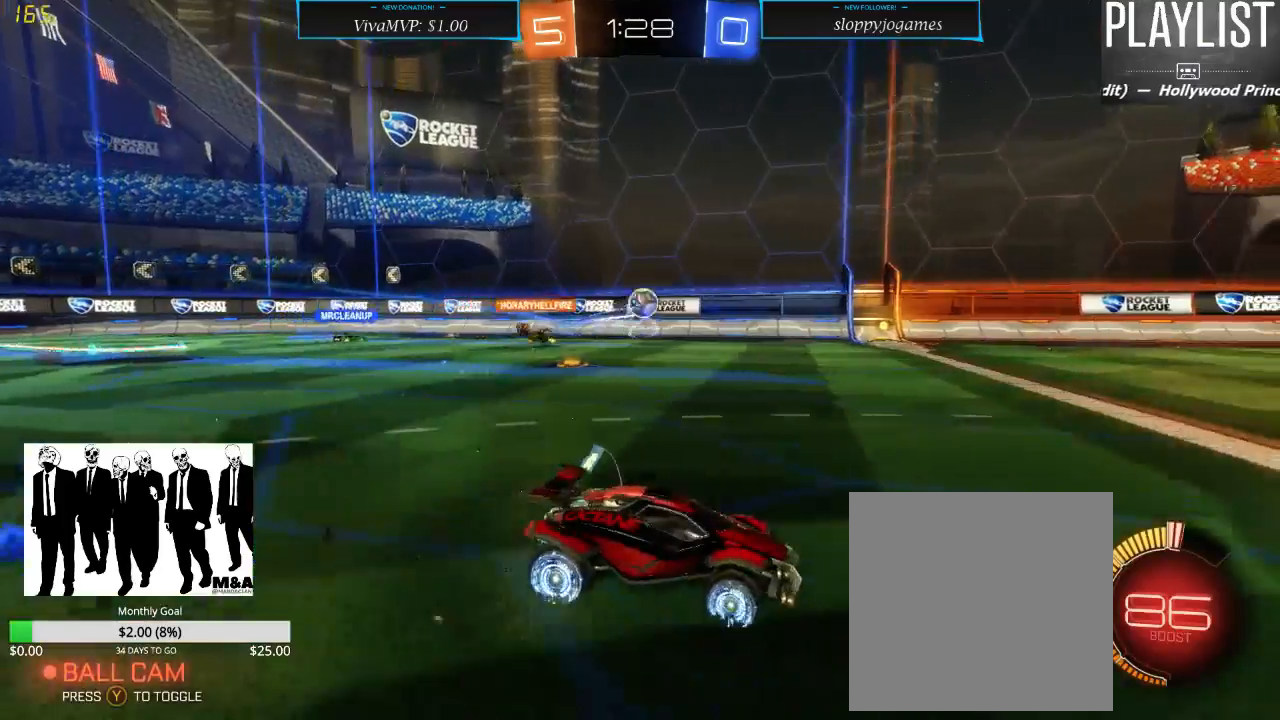
{"dt_ms": 500, "buttons": ["A", "R2"], "left_stick": "up", "right_stick": "center", "events": [[150, "left_stick", "center"], [283, "left_stick", "up"], [317, "A", "down"], [383, "A", "up"], [483, "A", "down"]]}
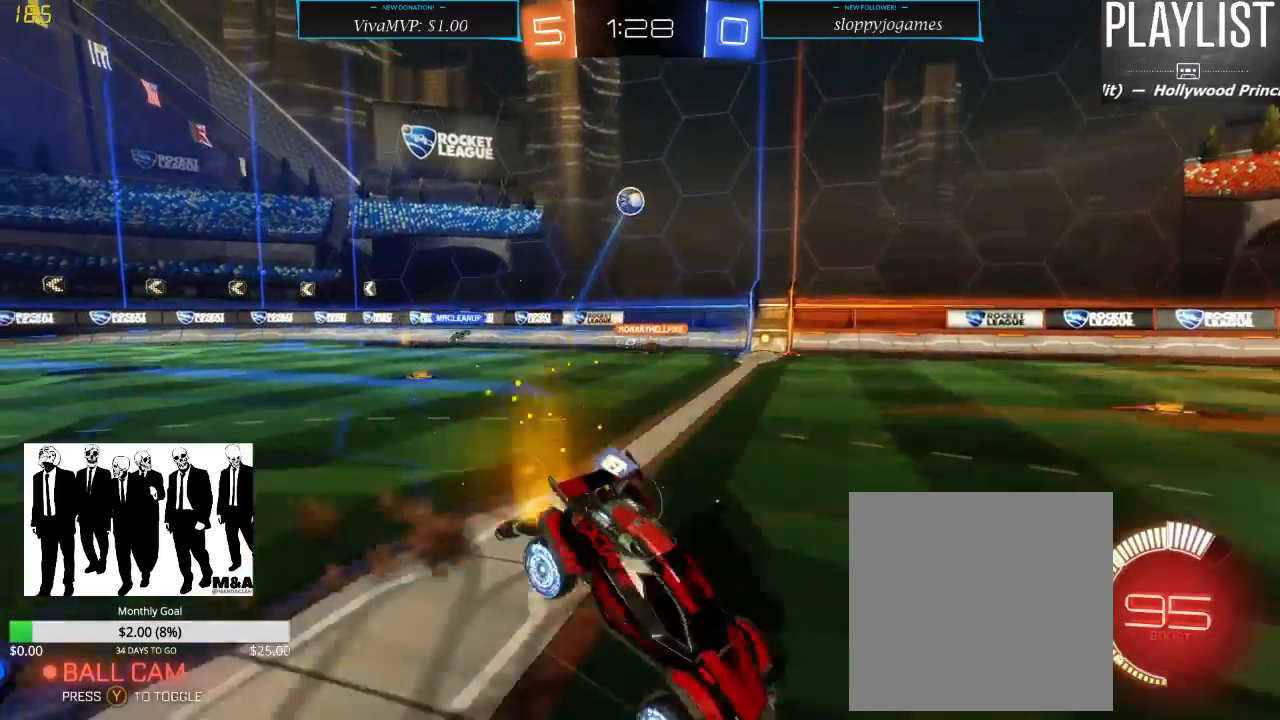
{"dt_ms": 500, "buttons": ["R2"], "left_stick": "center", "right_stick": "center", "events": [[50, "A", "up"], [217, "left_stick", "center"]]}
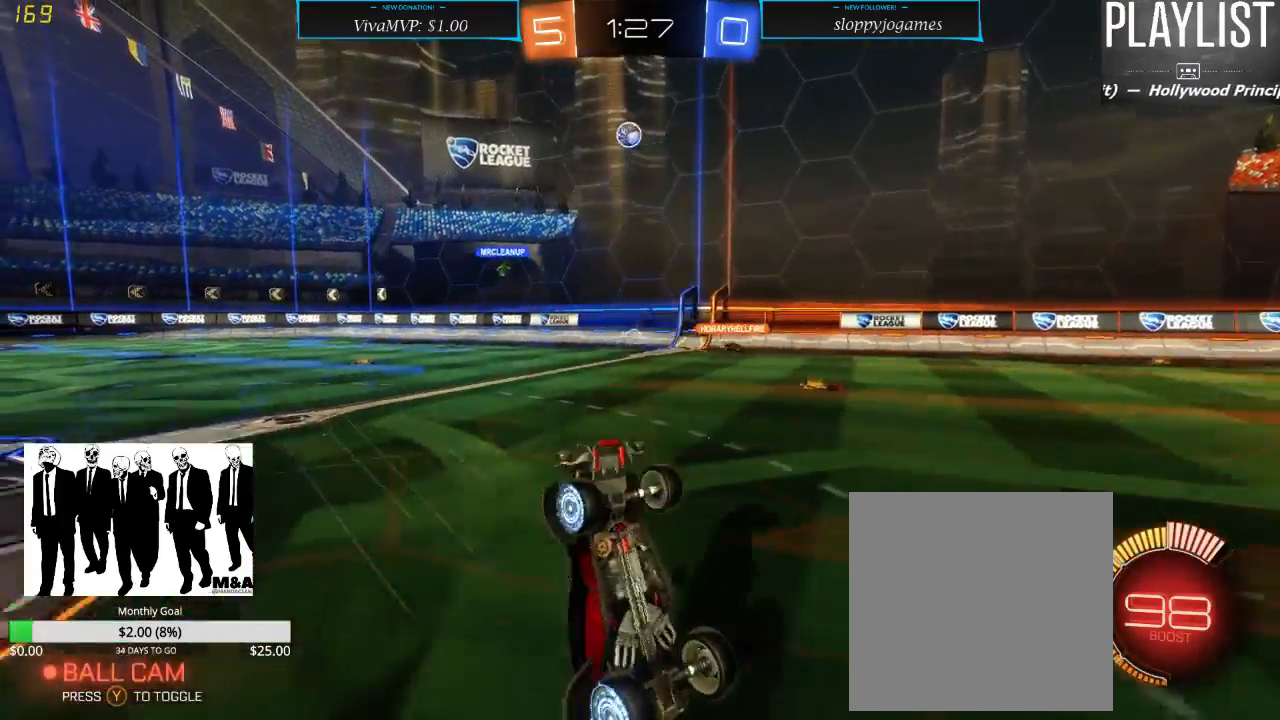
{"dt_ms": 500, "buttons": ["R2"], "left_stick": "right", "right_stick": "center", "events": [[500, "left_stick", "right"]]}
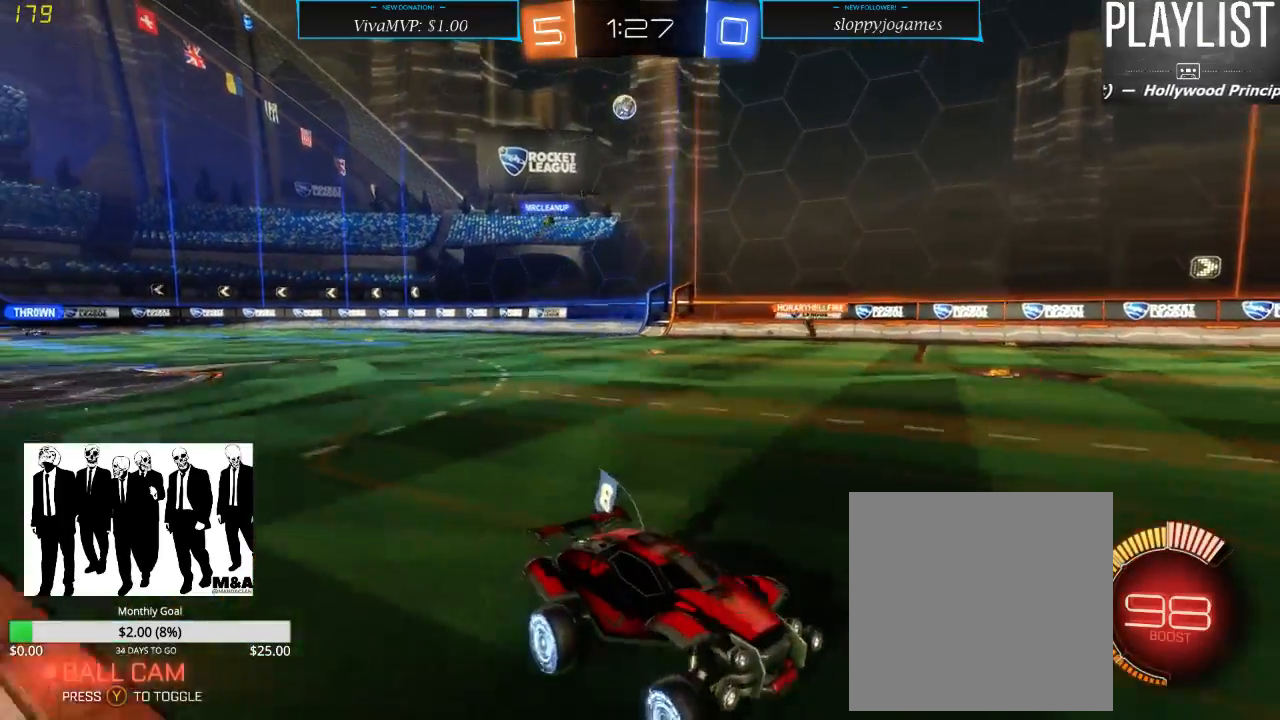
{"dt_ms": 1000, "buttons": ["X", "R2"], "left_stick": "left", "right_stick": "center", "events": [[167, "left_stick", "center"], [517, "left_stick", "left"], [683, "X", "down"]]}
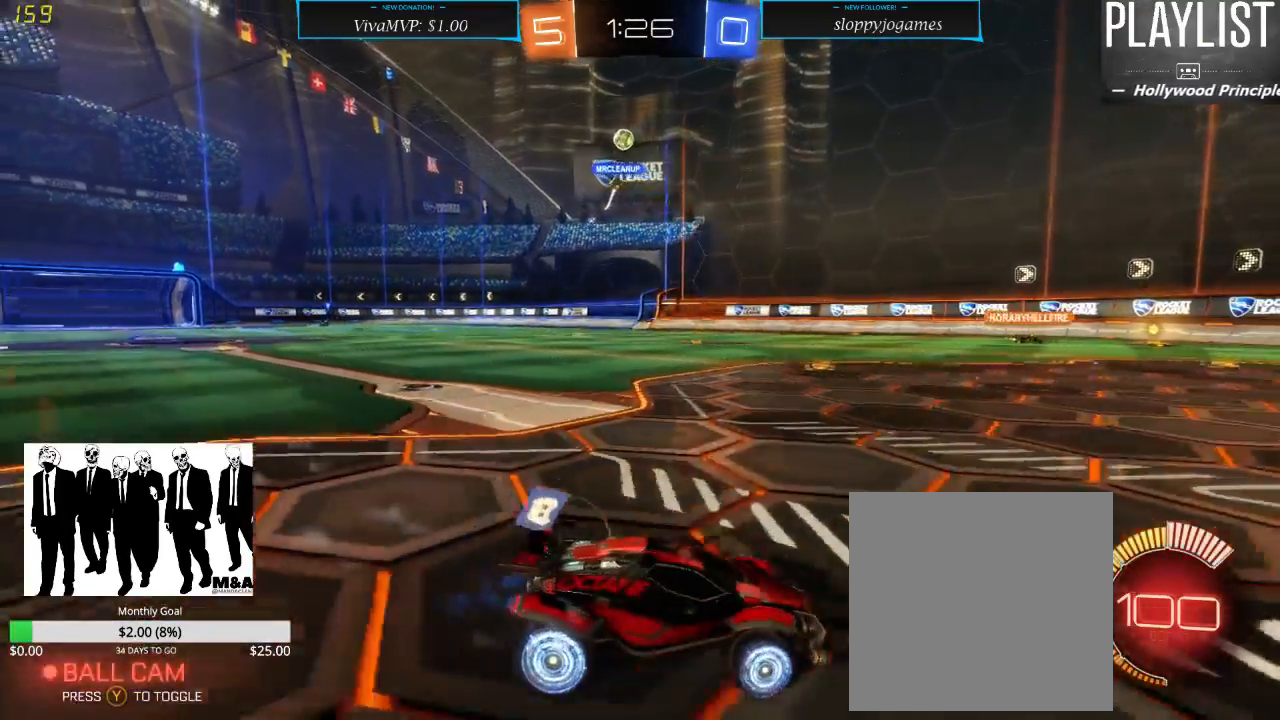
{"dt_ms": 500, "buttons": ["L2"], "left_stick": "center", "right_stick": "center", "events": [[117, "X", "up"], [233, "L2", "down"], [367, "R2", "up"], [367, "left_stick", "center"]]}
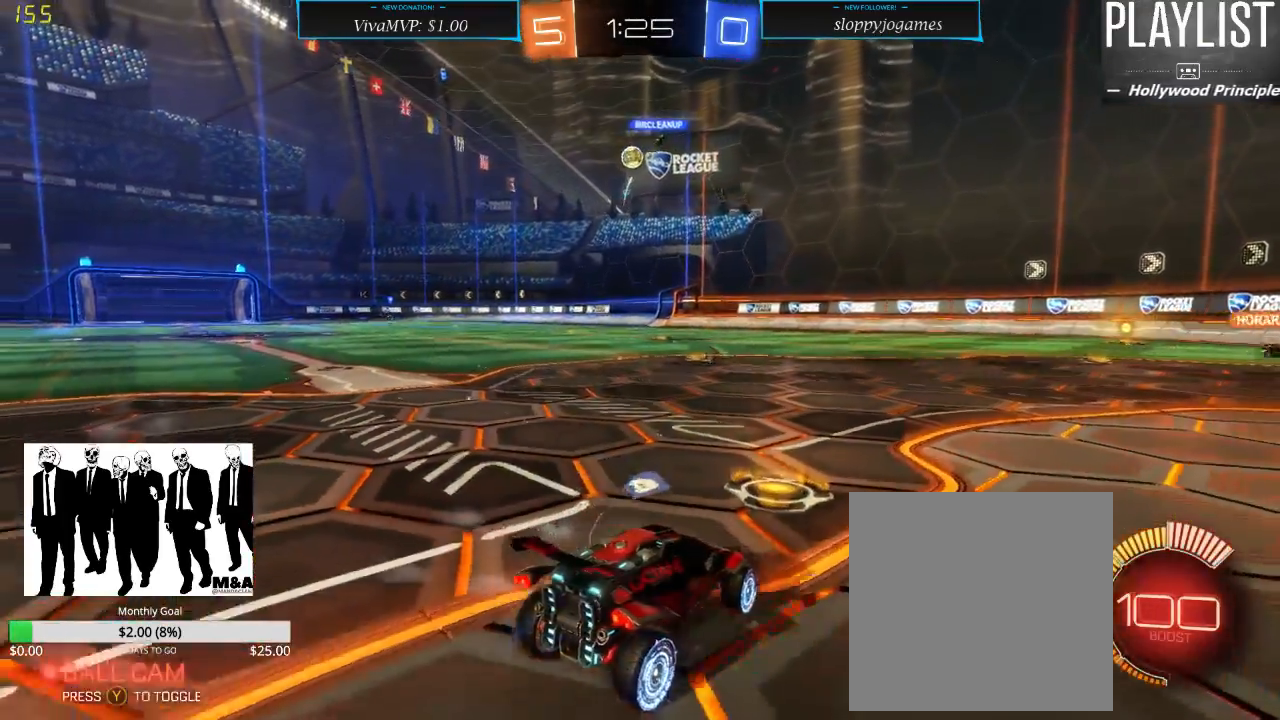
{"dt_ms": 500, "buttons": ["R2"], "left_stick": "right", "right_stick": "center", "events": [[83, "L2", "up"], [83, "R2", "down"], [400, "left_stick", "right"]]}
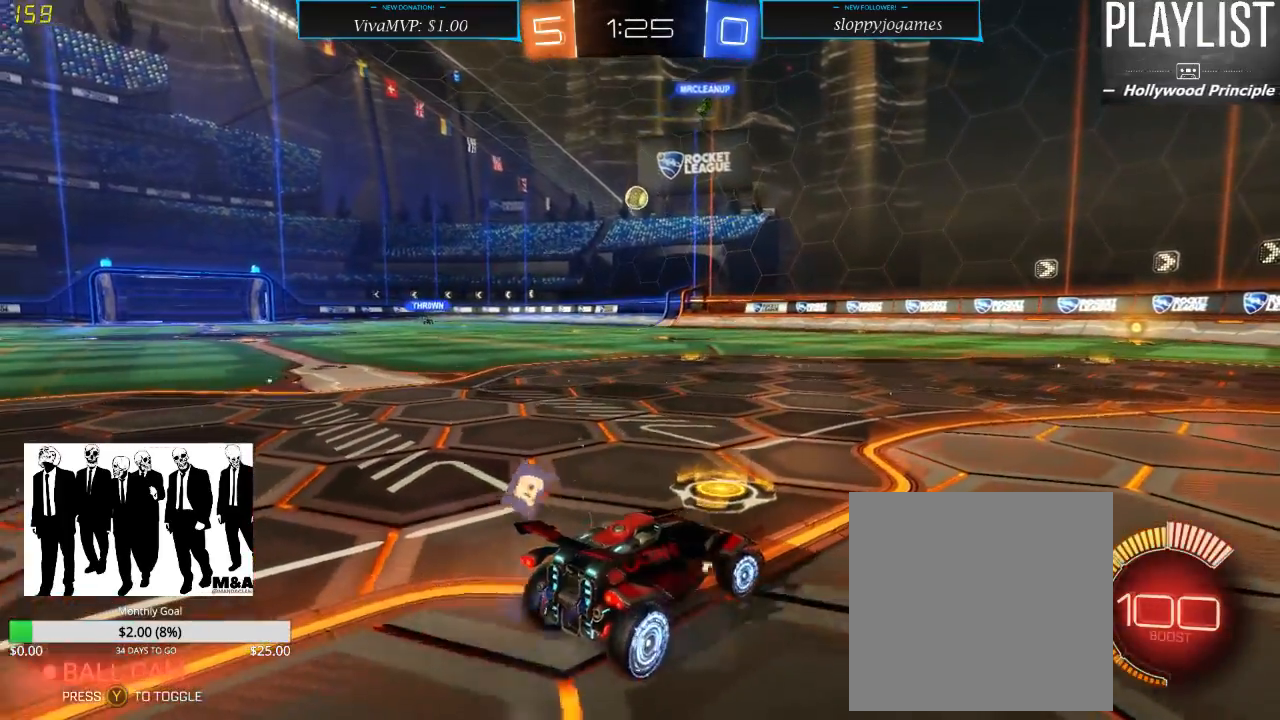
{"dt_ms": 500, "buttons": ["R2"], "left_stick": "center", "right_stick": "center", "events": [[50, "left_stick", "center"], [150, "left_stick", "left"], [433, "left_stick", "center"]]}
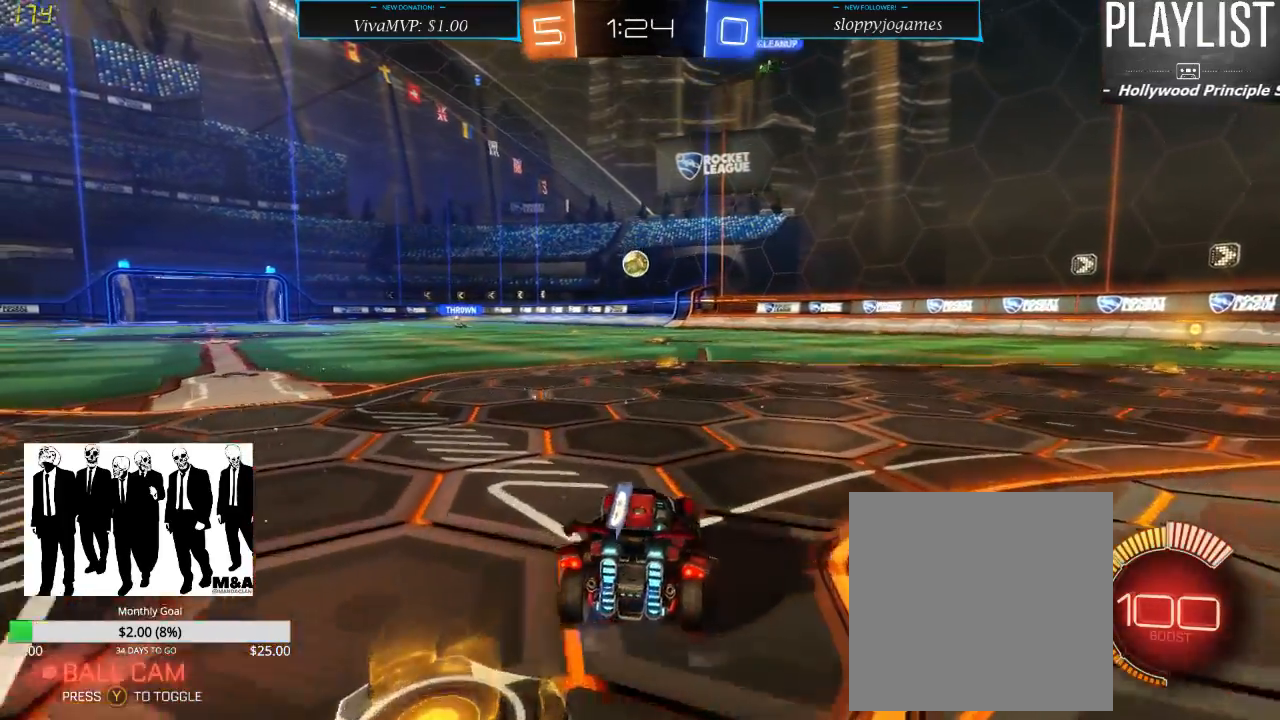
{"dt_ms": 500, "buttons": ["A", "R1", "R2"], "left_stick": "down", "right_stick": "center", "events": [[317, "left_stick", "down"], [350, "R1", "down"], [467, "A", "down"]]}
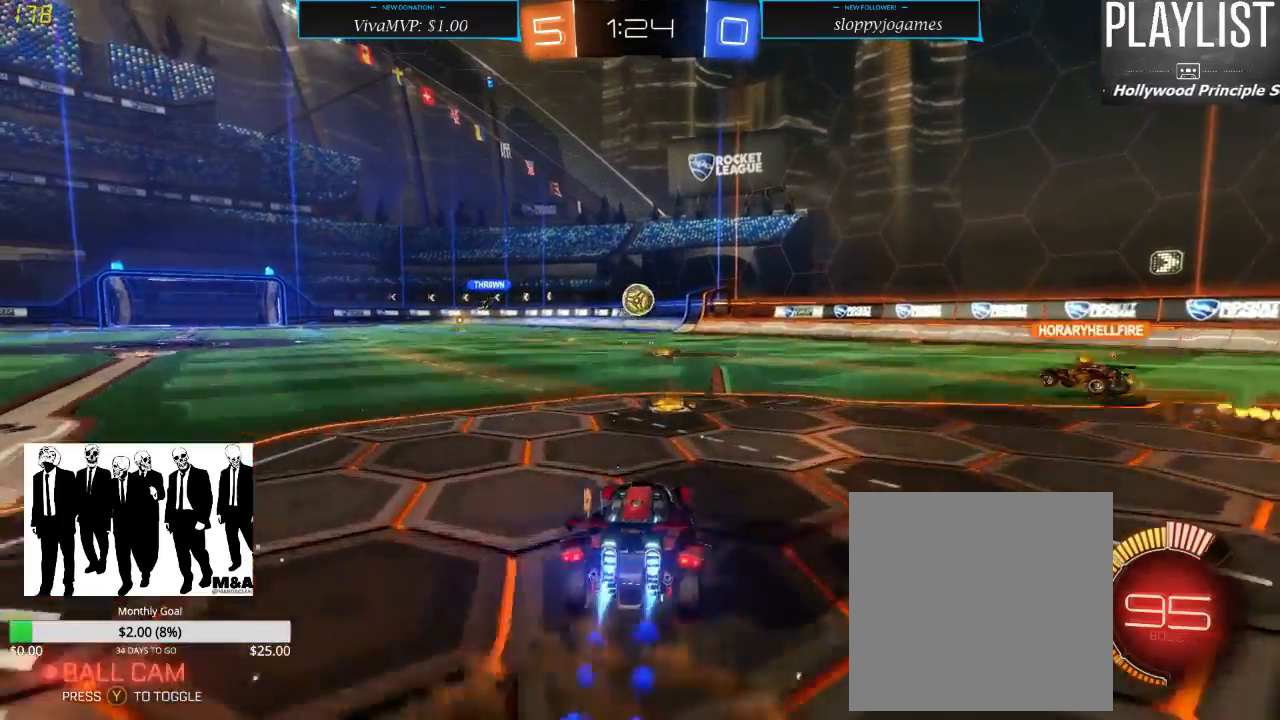
{"dt_ms": 500, "buttons": ["R2"], "left_stick": "center", "right_stick": "center", "events": [[267, "A", "up"], [267, "left_stick", "center"], [500, "R1", "up"]]}
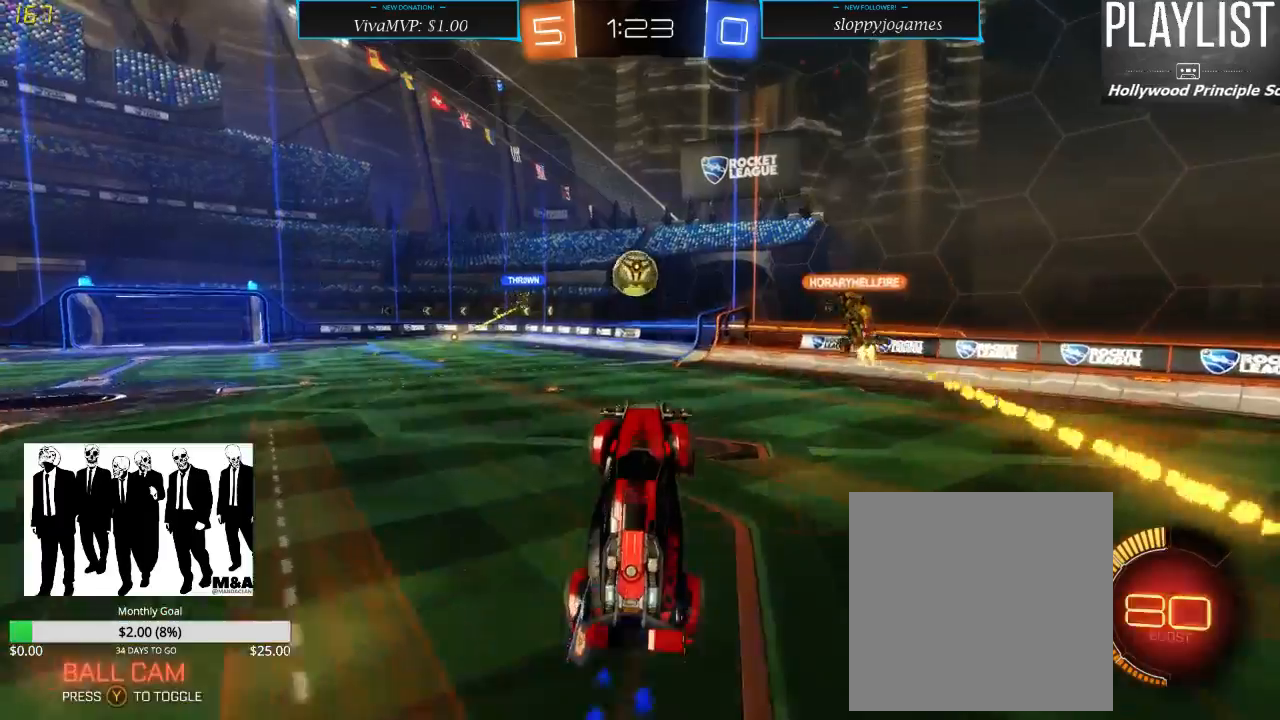
{"dt_ms": 500, "buttons": ["R2"], "left_stick": "center", "right_stick": "center", "events": []}
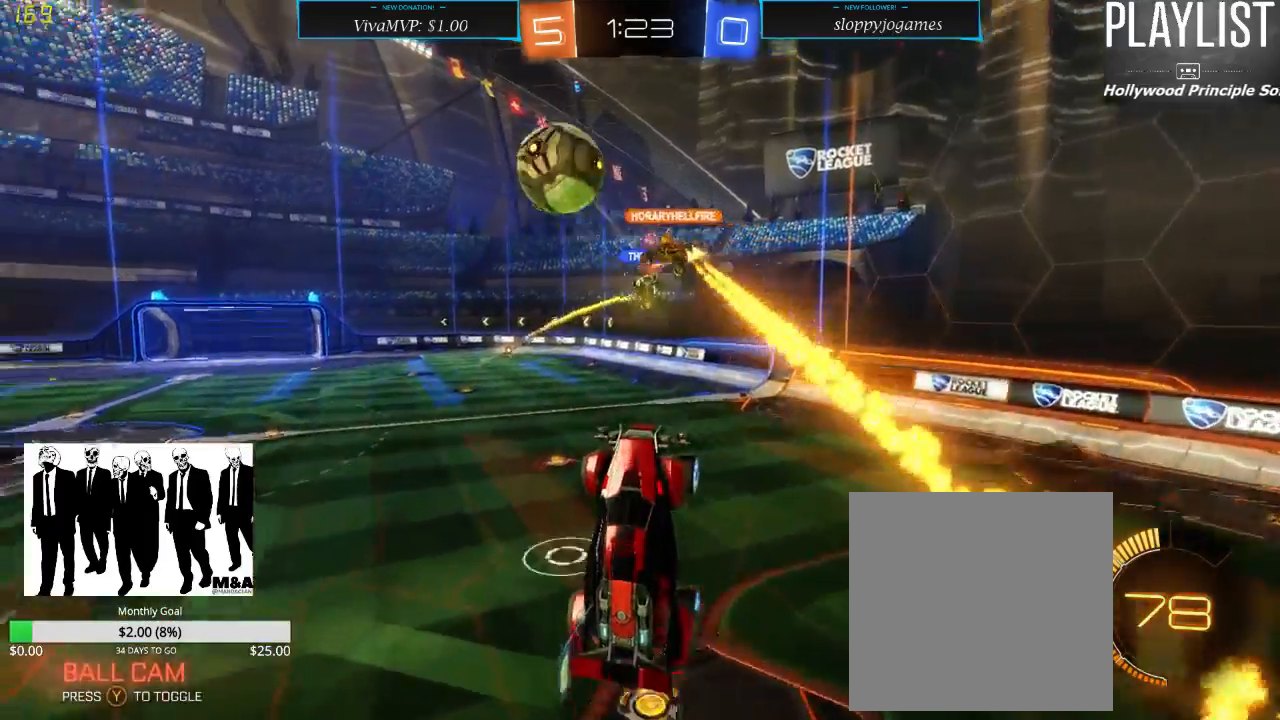
{"dt_ms": 500, "buttons": ["R2"], "left_stick": "up", "right_stick": "center", "events": [[150, "left_stick", "up"]]}
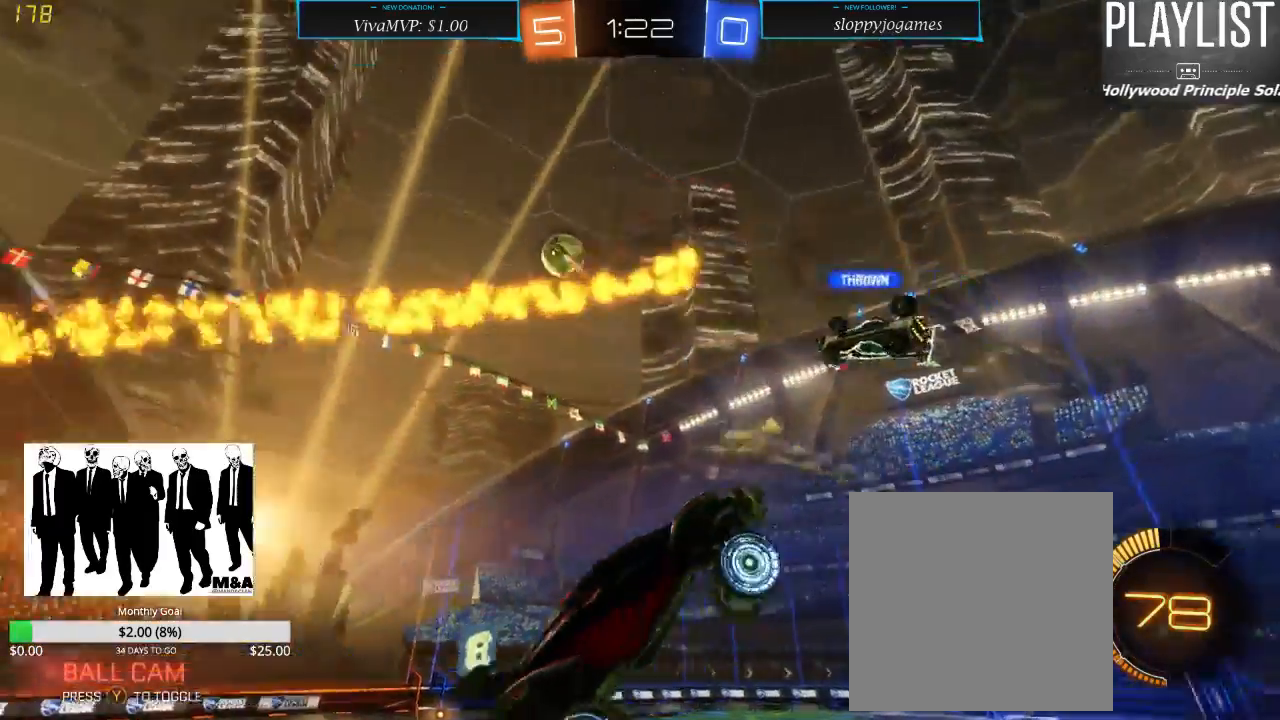
{"dt_ms": 500, "buttons": ["R2"], "left_stick": "down-left", "right_stick": "center", "events": [[17, "left_stick", "center"], [400, "left_stick", "down-left"]]}
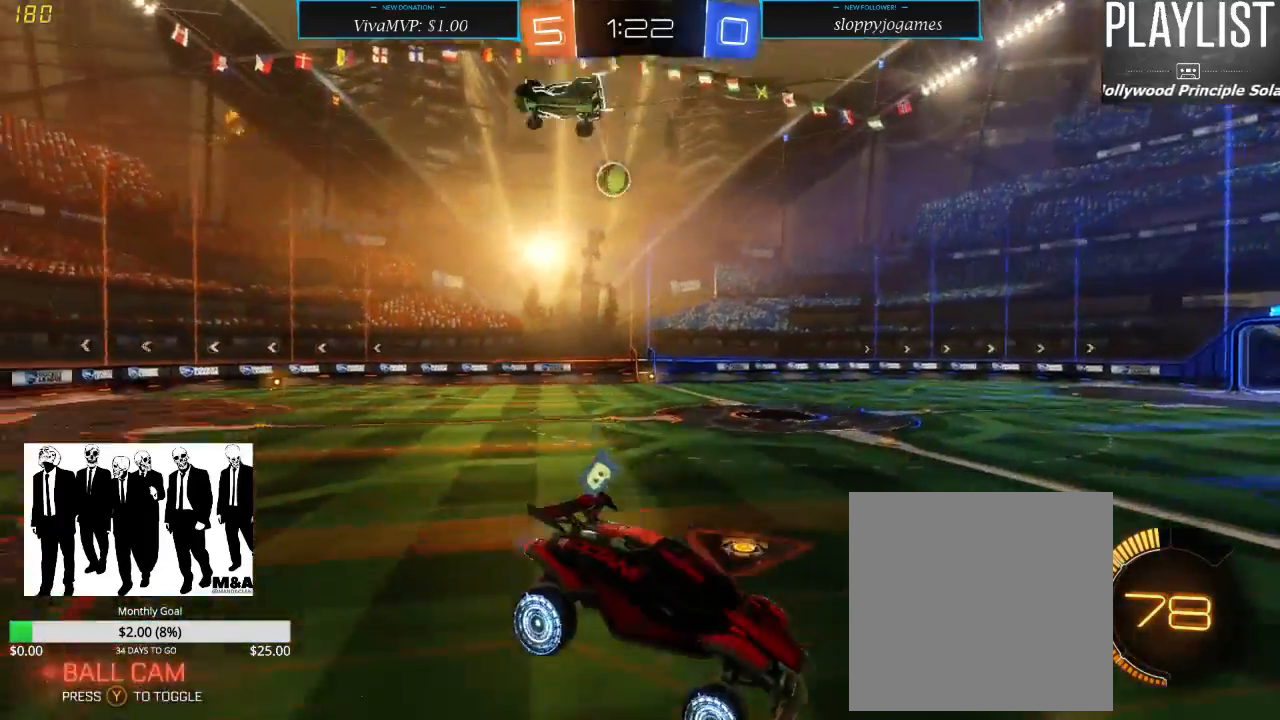
{"dt_ms": 500, "buttons": ["X", "R2"], "left_stick": "down-left", "right_stick": "center", "events": [[383, "X", "down"]]}
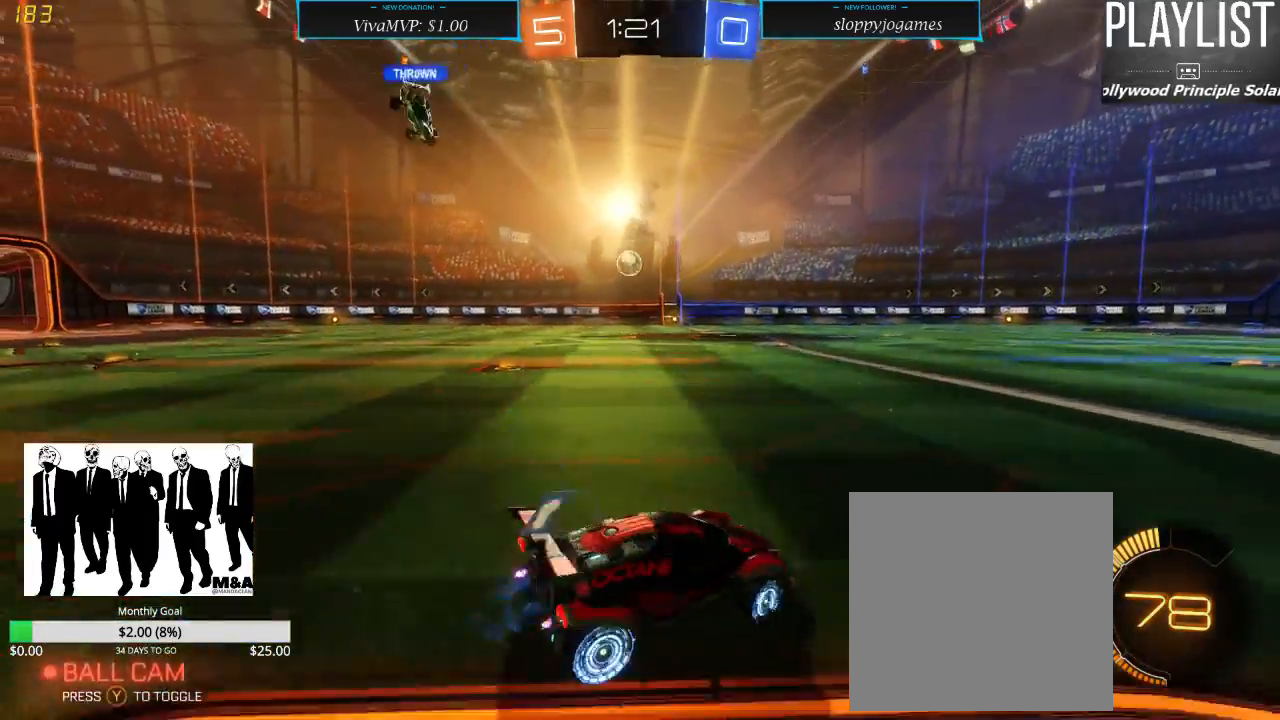
{"dt_ms": 500, "buttons": ["R1", "R2"], "left_stick": "center", "right_stick": "center", "events": [[17, "X", "up"], [383, "R1", "down"], [483, "left_stick", "center"]]}
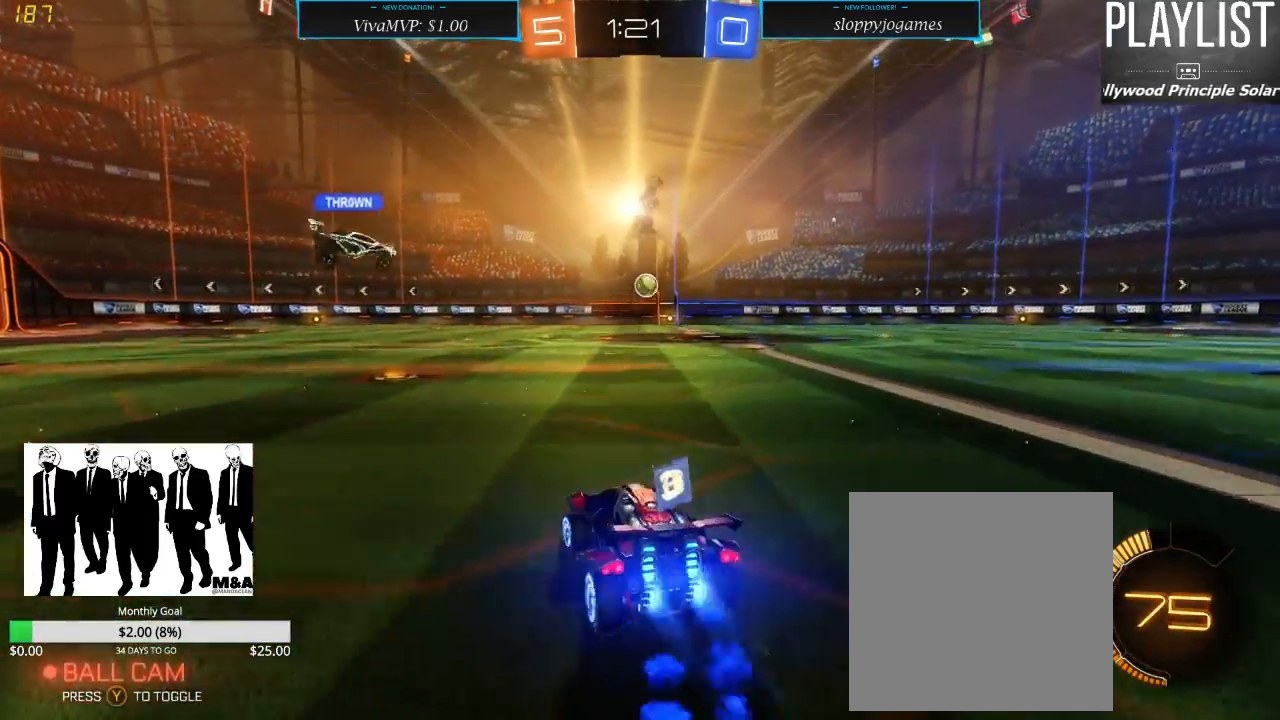
{"dt_ms": 500, "buttons": ["A", "R1", "R2"], "left_stick": "up", "right_stick": "center", "events": [[50, "left_stick", "up-right"], [267, "left_stick", "up"], [350, "A", "down"], [383, "A", "up"], [417, "A", "down"]]}
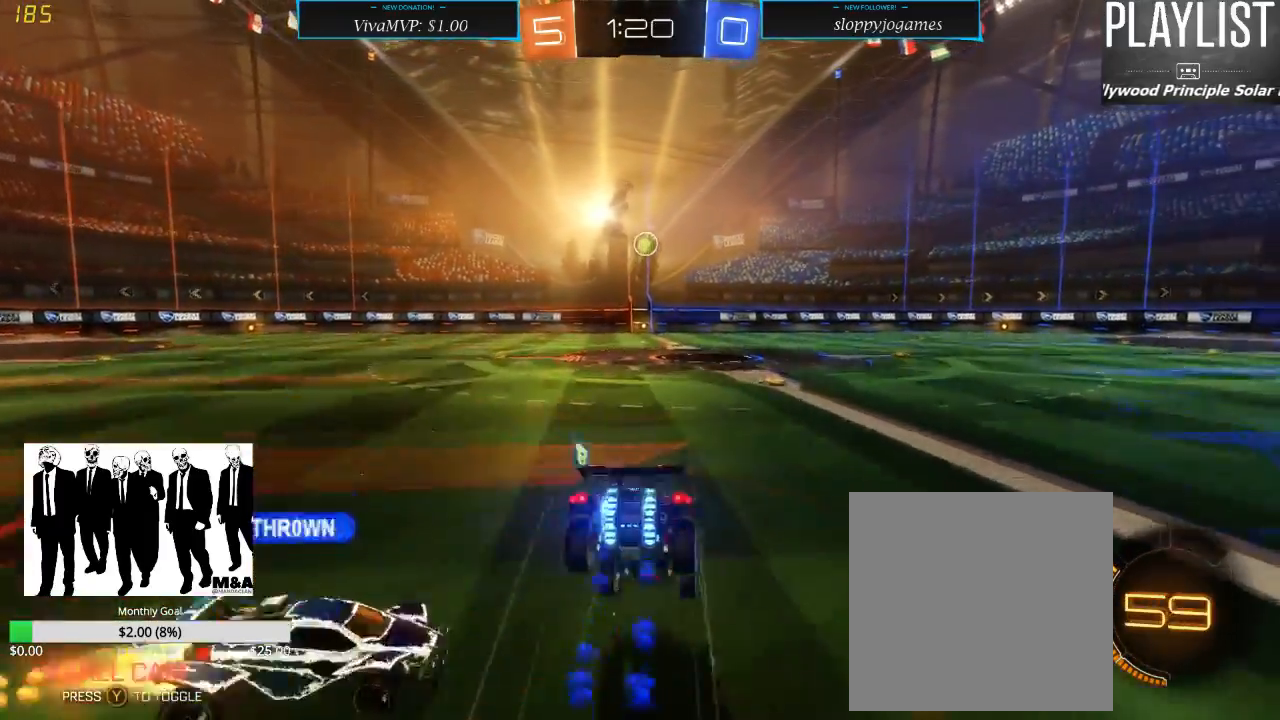
{"dt_ms": 500, "buttons": ["R2"], "left_stick": "center", "right_stick": "center", "events": [[17, "A", "up"], [100, "R1", "up"], [217, "left_stick", "center"]]}
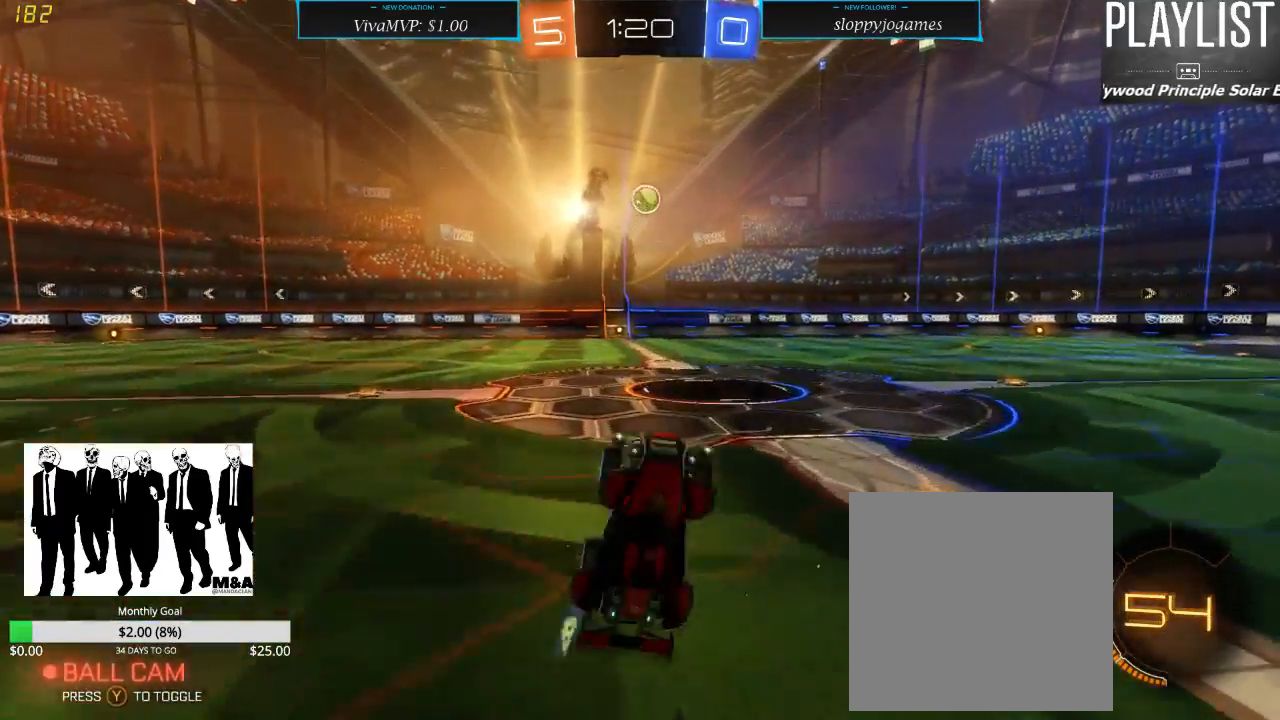
{"dt_ms": 500, "buttons": ["R1", "R2"], "left_stick": "center", "right_stick": "center", "events": [[467, "R1", "down"]]}
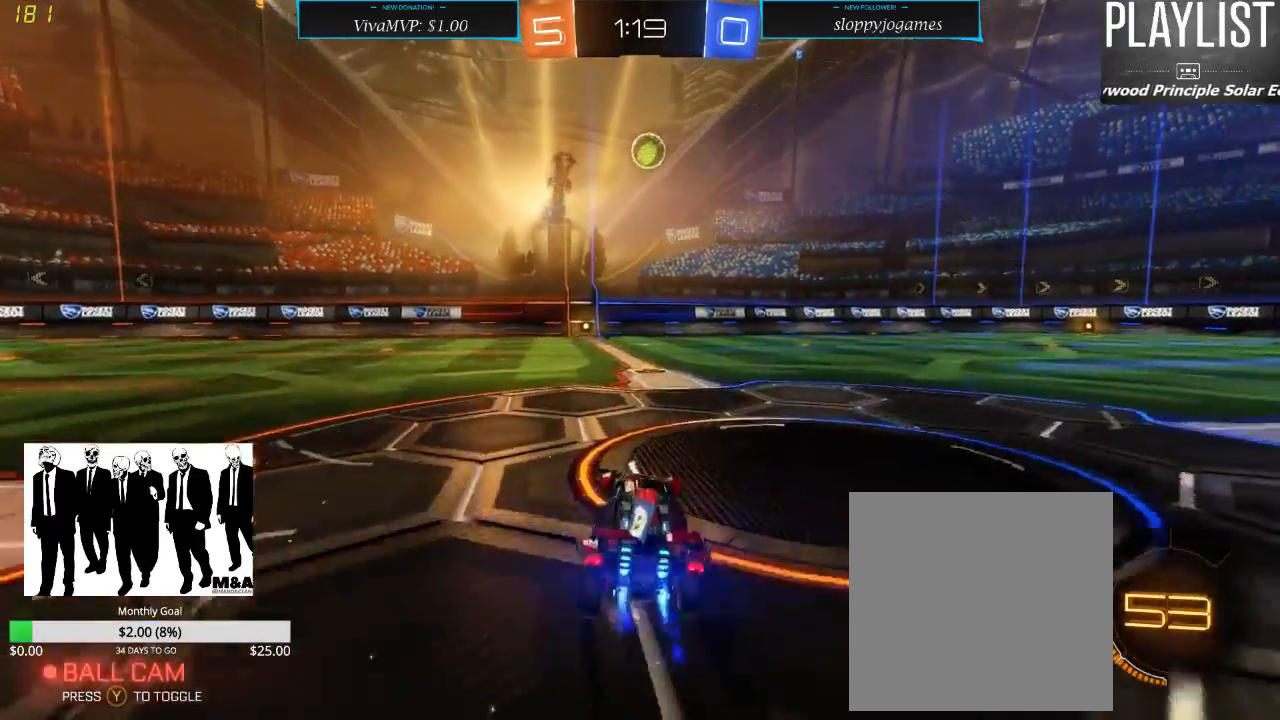
{"dt_ms": 500, "buttons": ["R2"], "left_stick": "center", "right_stick": "center", "events": [[433, "R1", "up"]]}
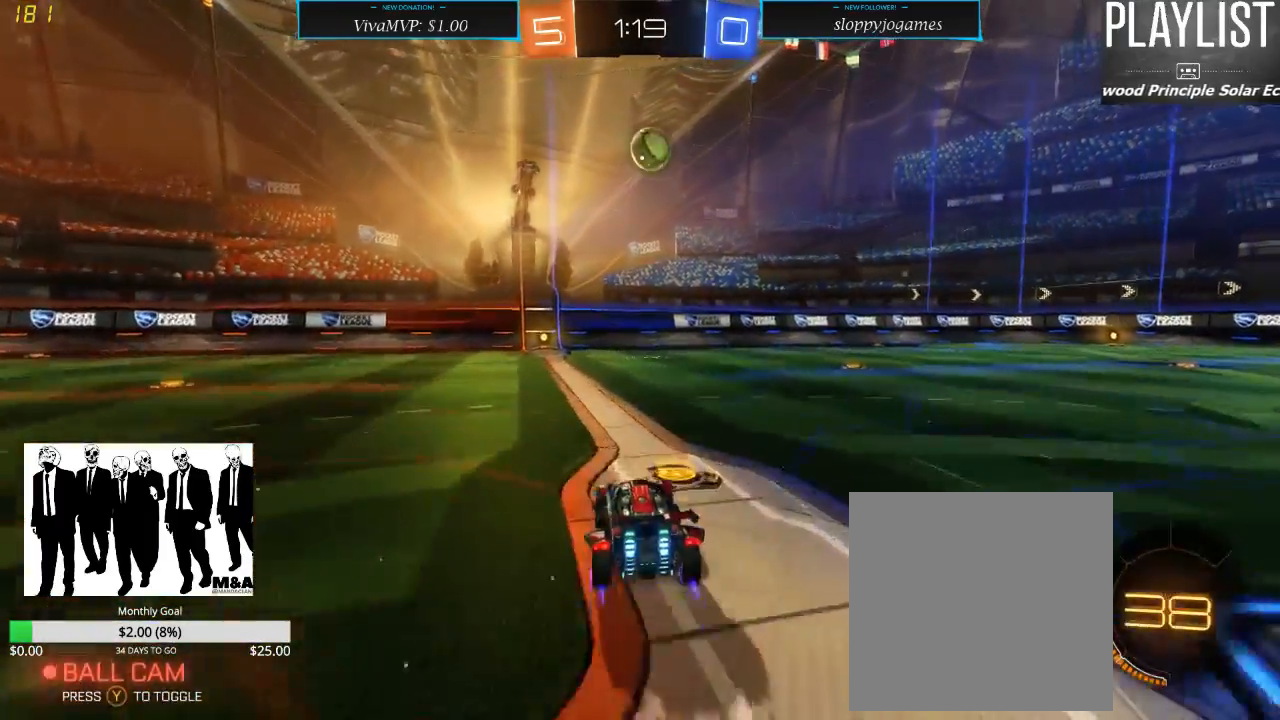
{"dt_ms": 500, "buttons": ["R2"], "left_stick": "center", "right_stick": "center", "events": [[50, "left_stick", "left"], [217, "left_stick", "center"]]}
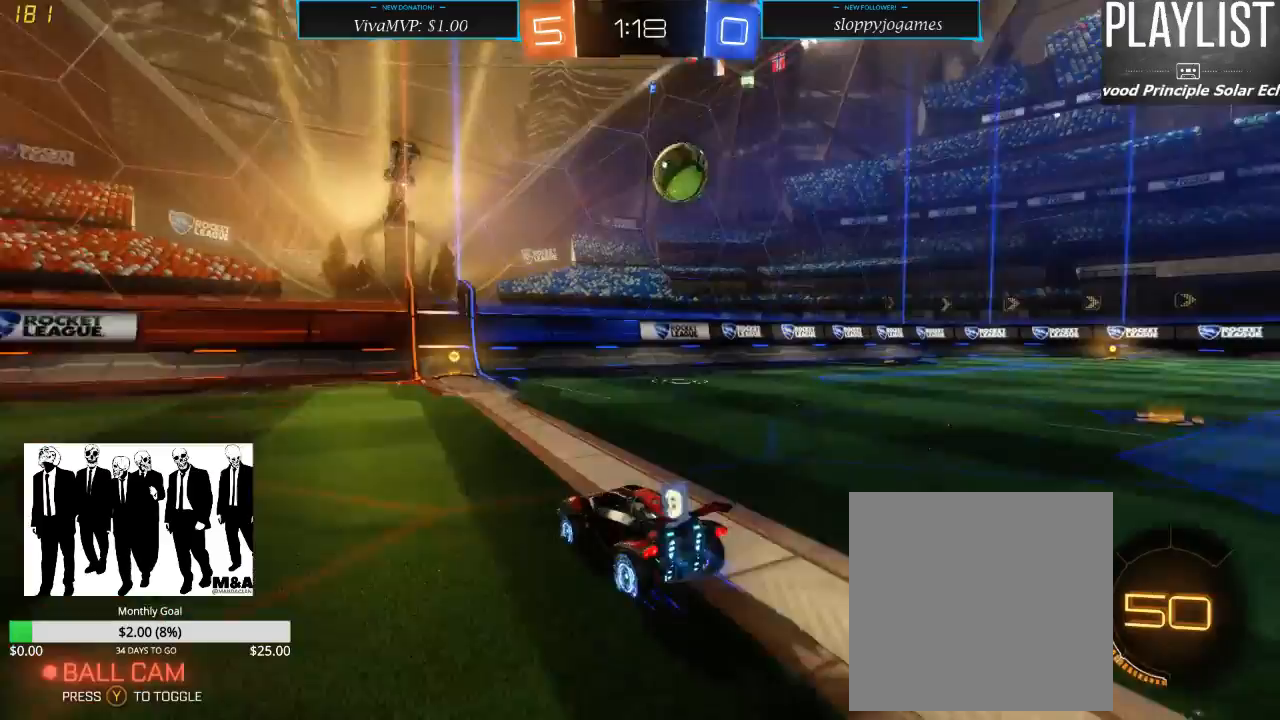
{"dt_ms": 500, "buttons": ["X", "R2"], "left_stick": "right", "right_stick": "center", "events": [[300, "left_stick", "right"], [333, "X", "down"]]}
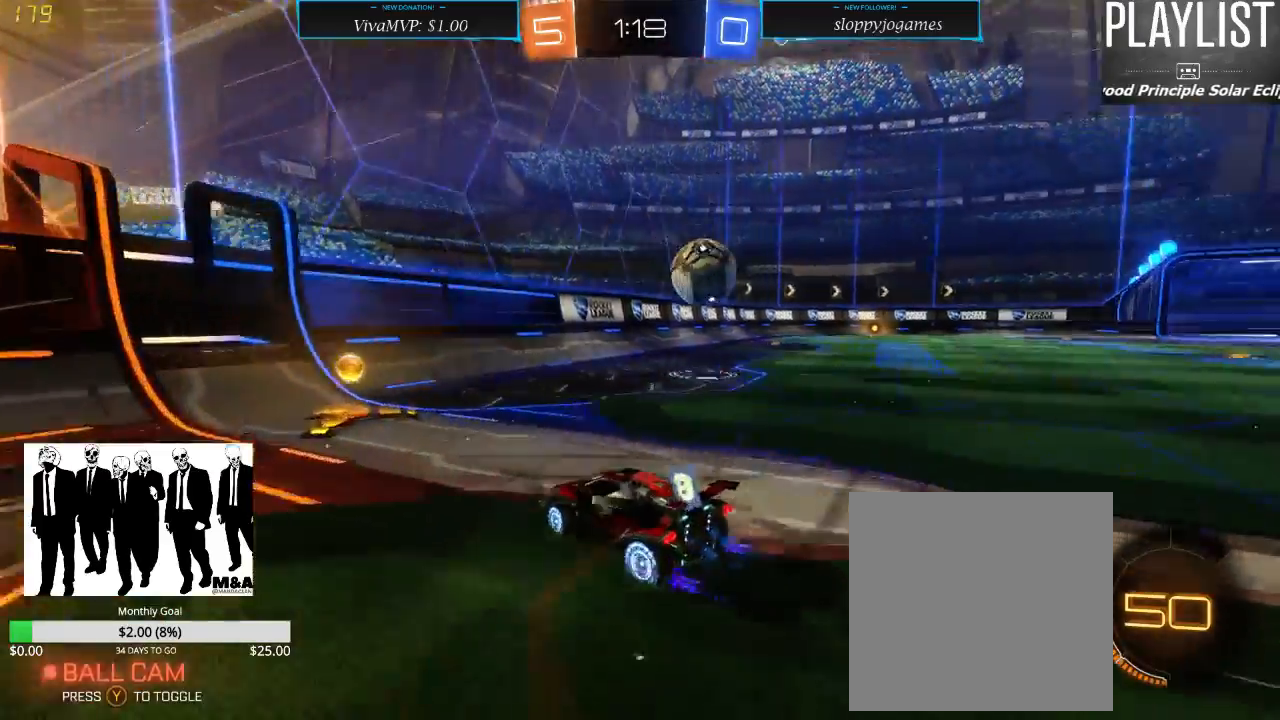
{"dt_ms": 500, "buttons": ["L2"], "left_stick": "center", "right_stick": "center", "events": [[100, "L2", "down"], [117, "X", "up"], [183, "R2", "up"], [183, "left_stick", "center"]]}
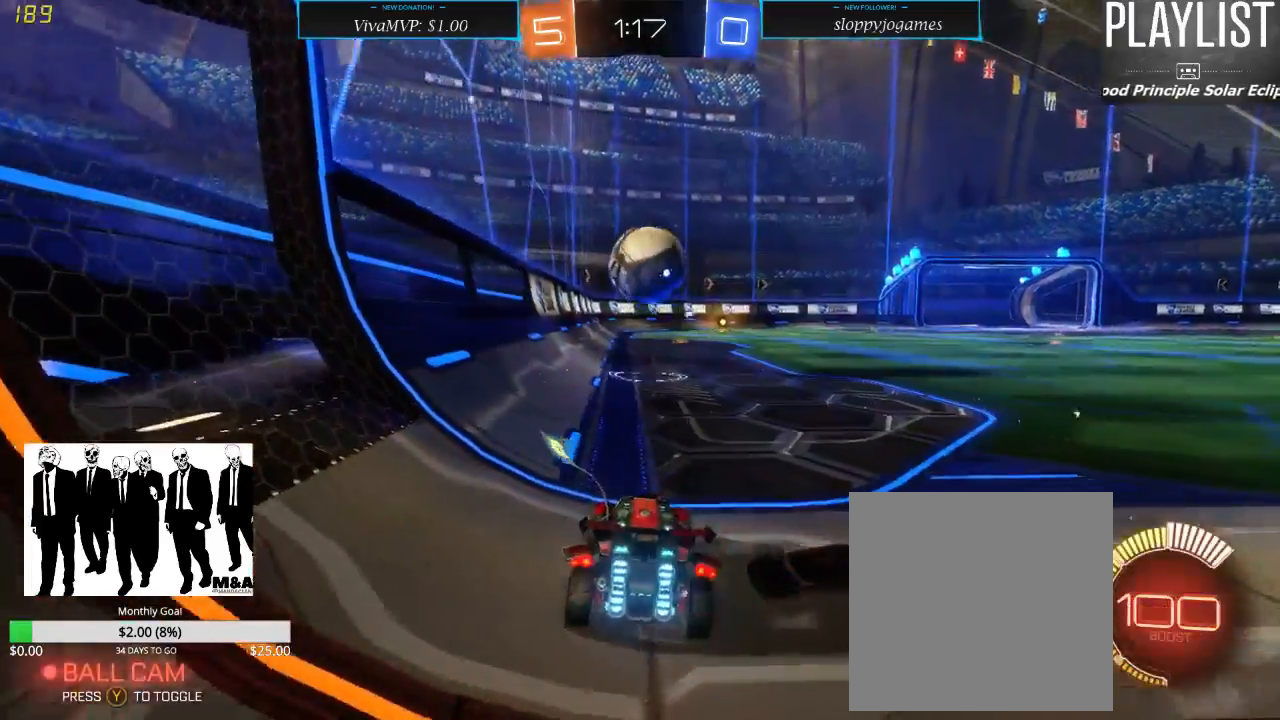
{"dt_ms": 500, "buttons": ["R2"], "left_stick": "center", "right_stick": "center", "events": [[150, "L2", "up"], [183, "R2", "down"], [333, "left_stick", "right"], [450, "left_stick", "center"]]}
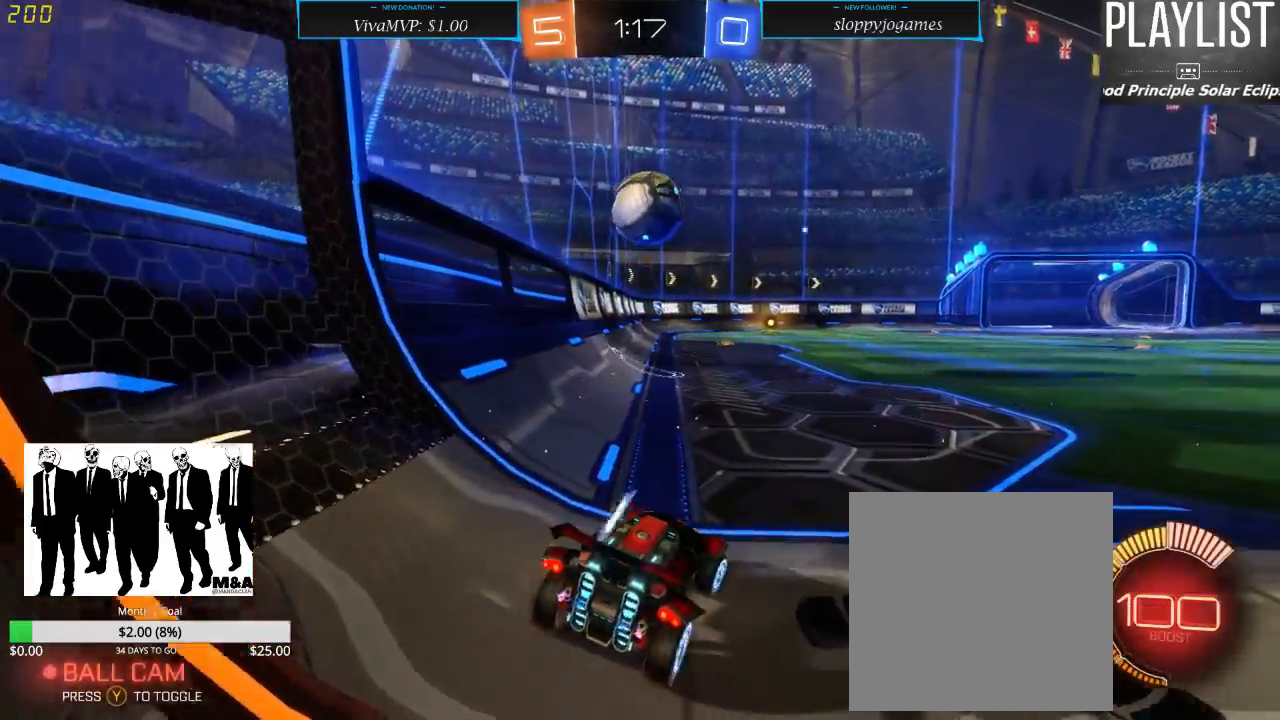
{"dt_ms": 500, "buttons": ["R1", "R2"], "left_stick": "center", "right_stick": "center", "events": [[100, "R1", "down"]]}